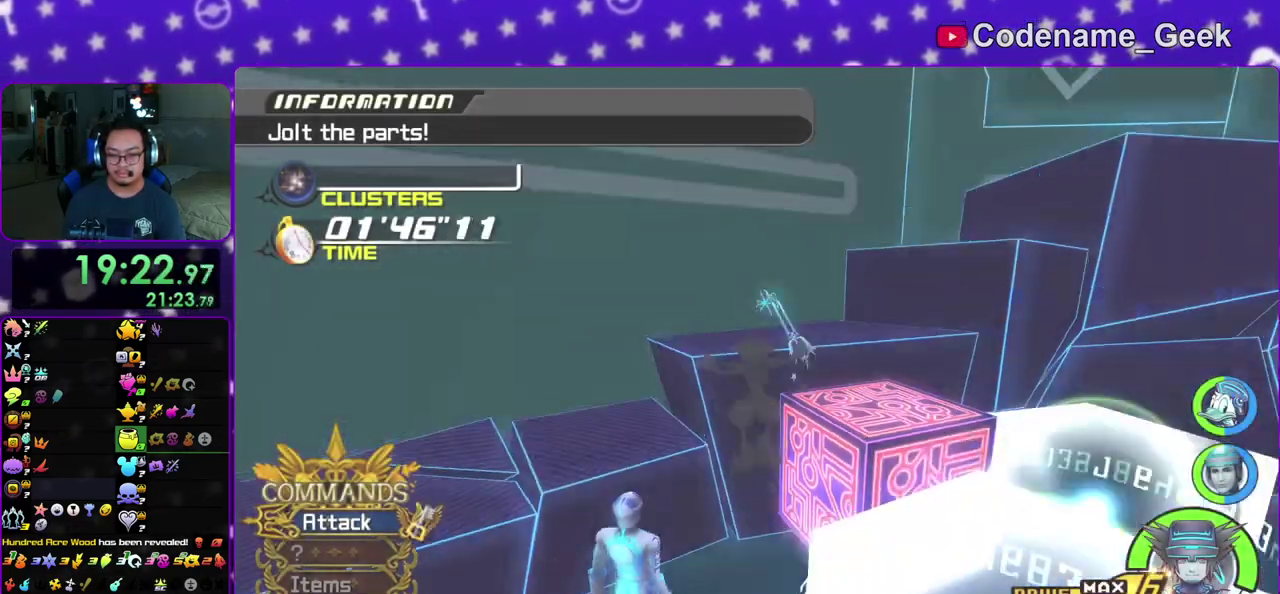
Gameplay with a controller (Nintendo layout); each line is a JSON object with the inputs held at the frame after it (dt_ms = milliseconds from this image to that frame). "events" lists button and stick changes between this image and that frame as [ms after this image, input, new state], when the widget could be followed in between. This overlay highlights the sticks when they move; stick clicks (L3 R3) are not distinguishable. Not read: L3 R3 SELECT START.
{"dt_ms": 300, "buttons": [], "left_stick": "center", "right_stick": "center", "events": [[17, "right_stick", "center"], [100, "left_stick", "center"]]}
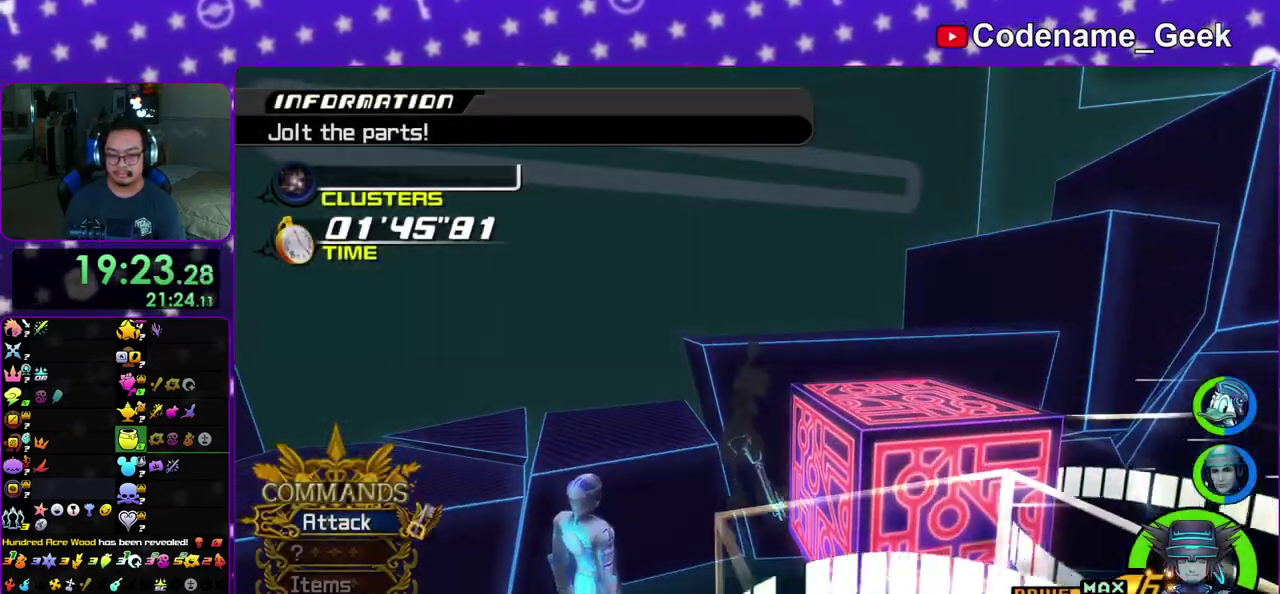
{"dt_ms": 700, "buttons": [], "left_stick": "center", "right_stick": "center", "events": []}
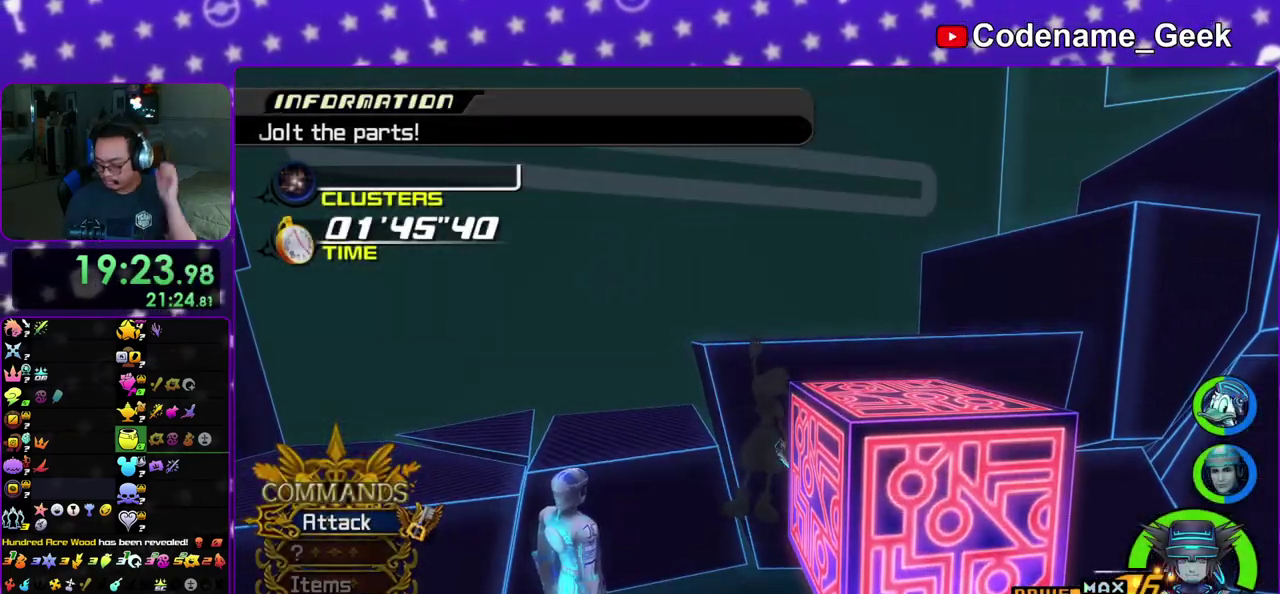
{"dt_ms": 300, "buttons": [], "left_stick": "center", "right_stick": "center", "events": []}
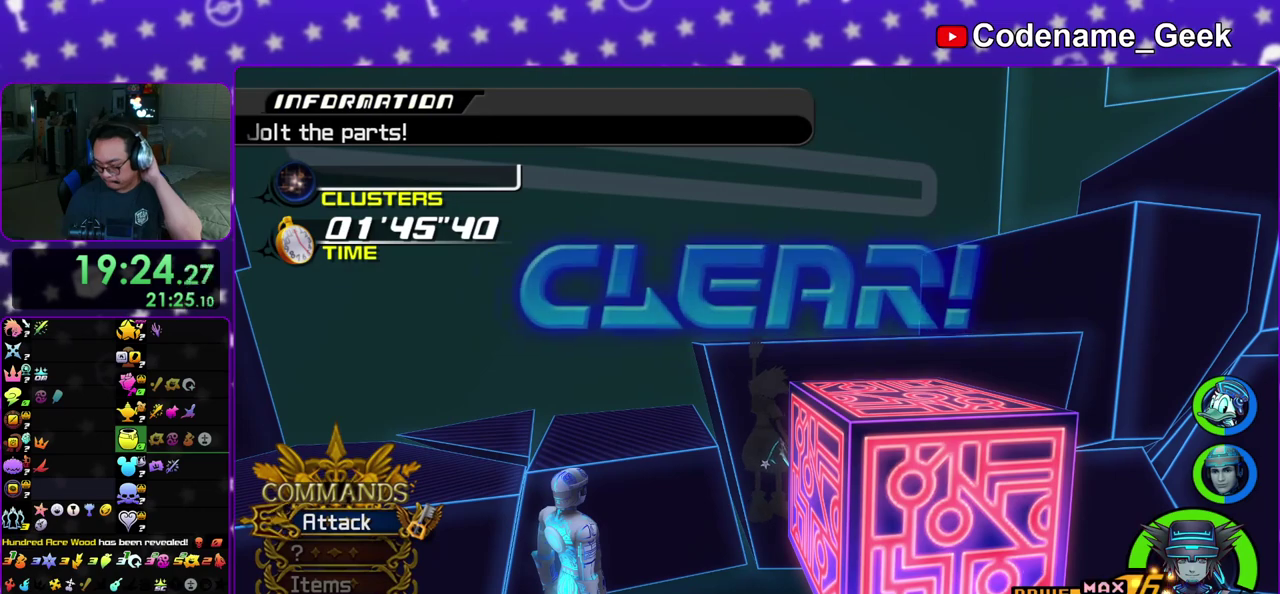
{"dt_ms": 500, "buttons": [], "left_stick": "center", "right_stick": "center", "events": []}
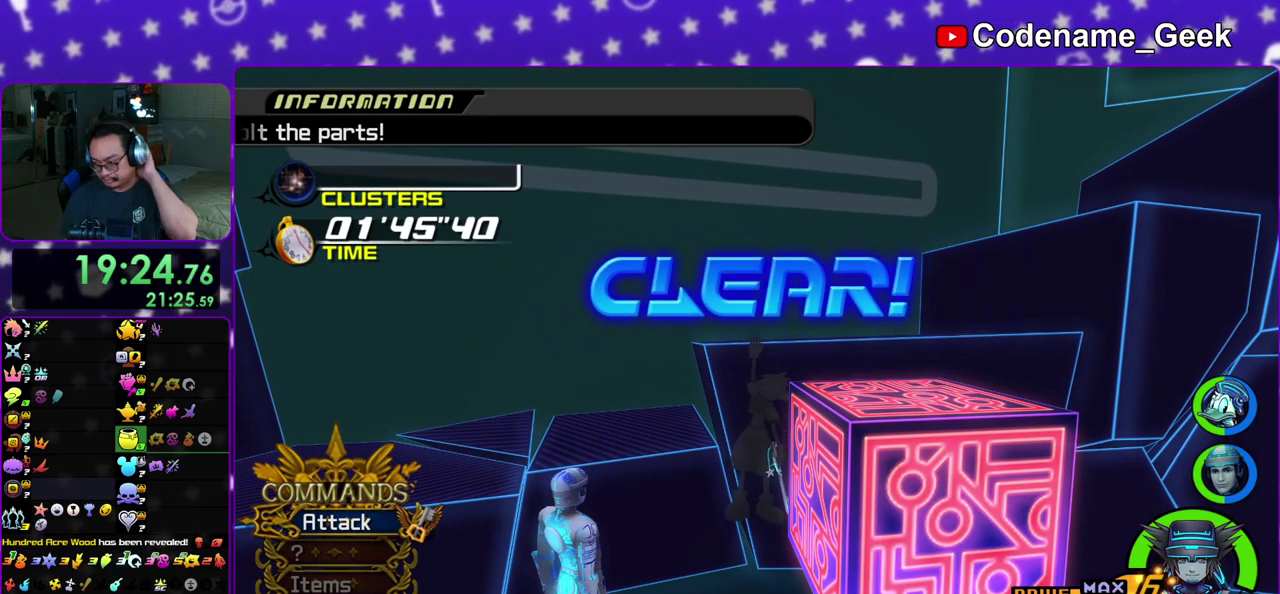
{"dt_ms": 500, "buttons": [], "left_stick": "center", "right_stick": "center", "events": []}
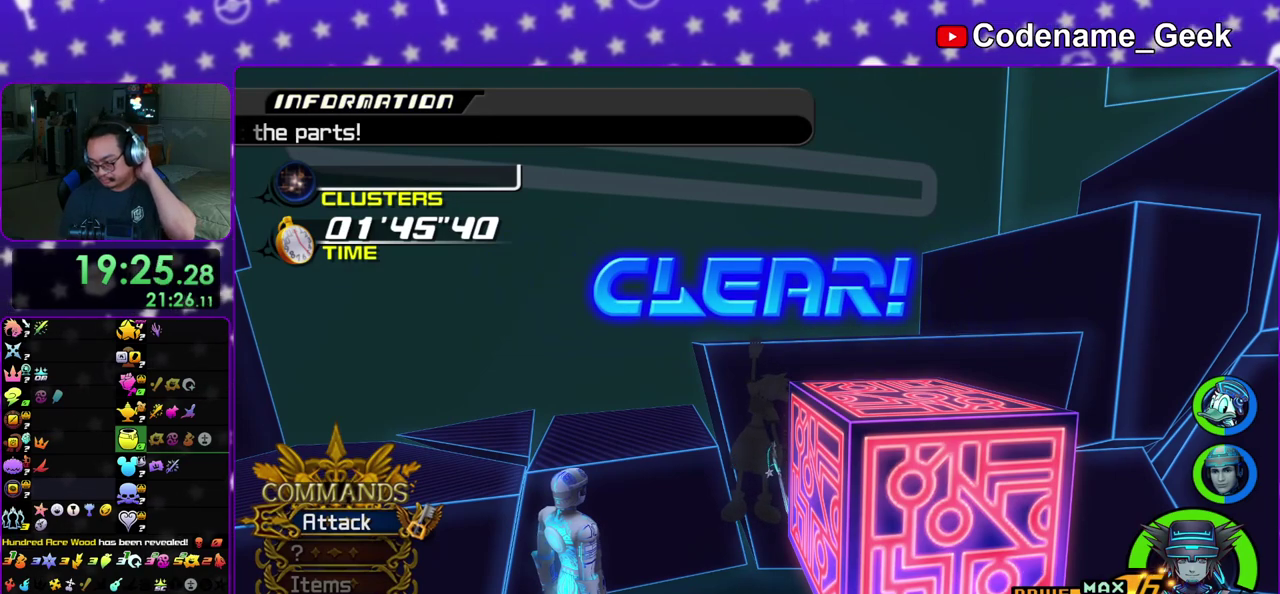
{"dt_ms": 300, "buttons": ["A"], "left_stick": "center", "right_stick": "center", "events": [[217, "A", "down"]]}
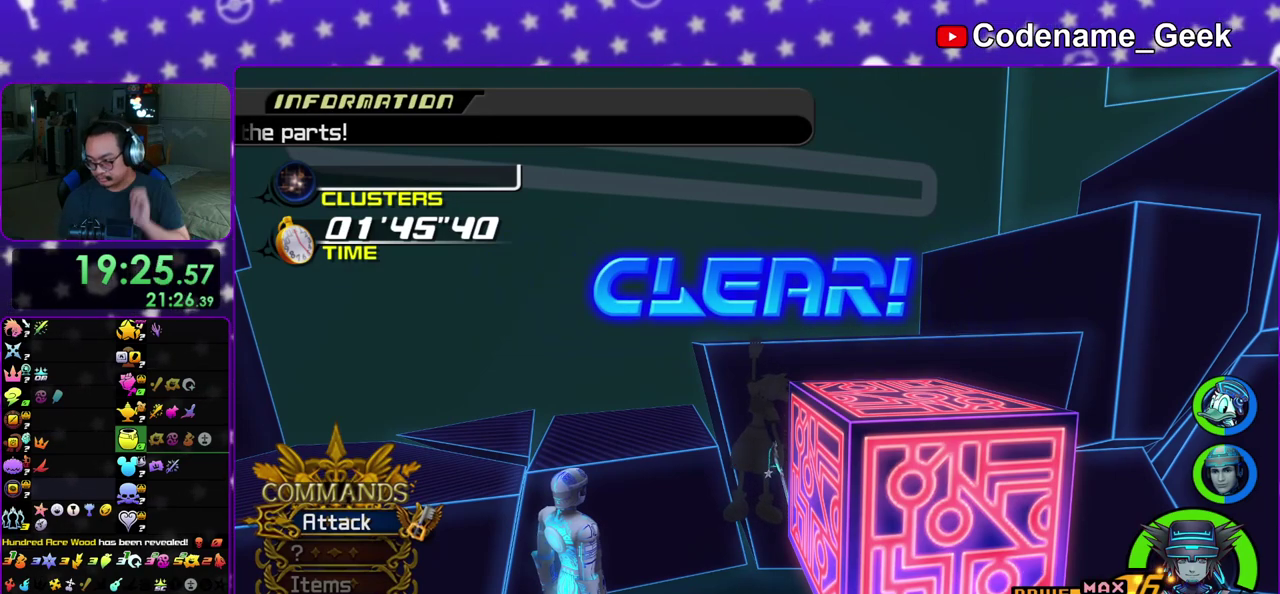
{"dt_ms": 700, "buttons": ["A"], "left_stick": "center", "right_stick": "center", "events": [[217, "A", "up"], [217, "B", "down"], [267, "A", "down"], [300, "B", "up"], [367, "B", "down"], [383, "A", "up"], [483, "A", "down"], [517, "B", "up"]]}
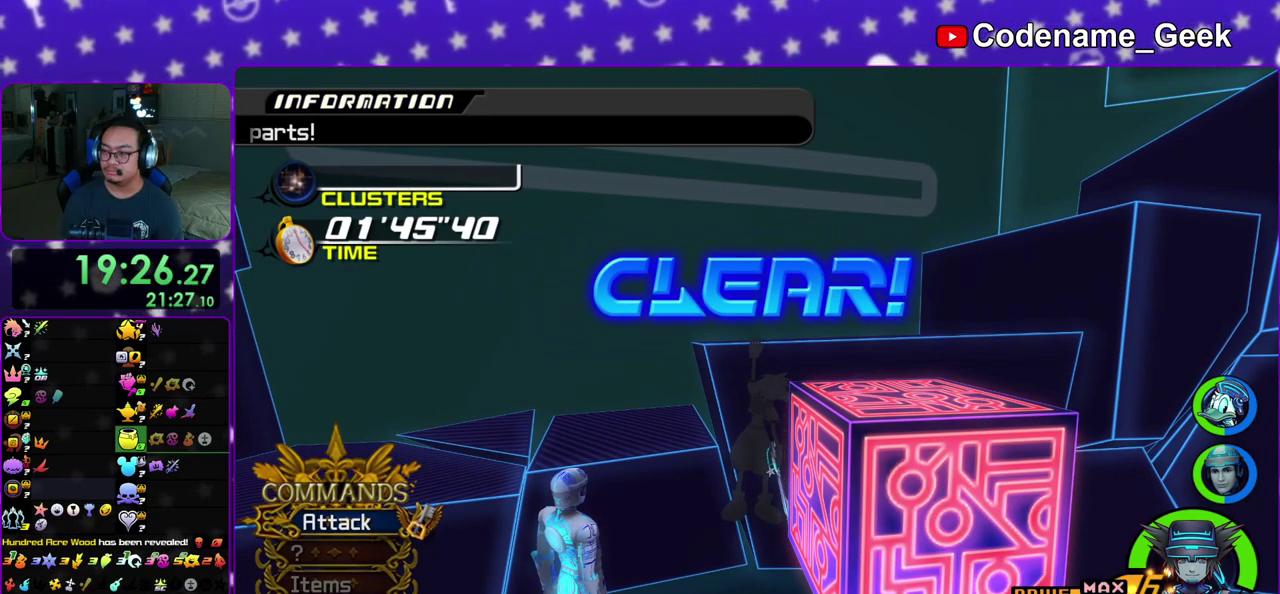
{"dt_ms": 500, "buttons": ["B"], "left_stick": "center", "right_stick": "center", "events": [[67, "A", "up"], [150, "A", "down"], [200, "A", "up"], [367, "A", "down"], [450, "A", "up"], [450, "B", "down"]]}
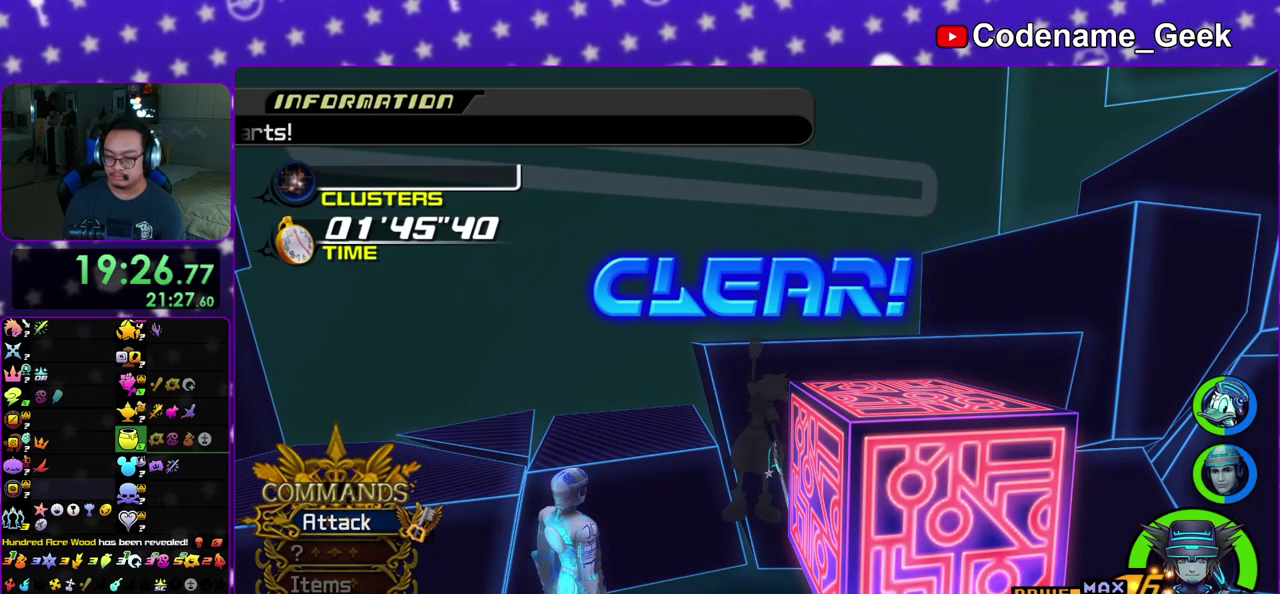
{"dt_ms": 500, "buttons": ["A"], "left_stick": "down-right", "right_stick": "center", "events": [[17, "A", "down"], [17, "B", "up"], [233, "A", "up"], [233, "B", "down"], [300, "A", "down"], [300, "B", "up"], [400, "B", "down"], [483, "B", "up"], [483, "left_stick", "down-right"]]}
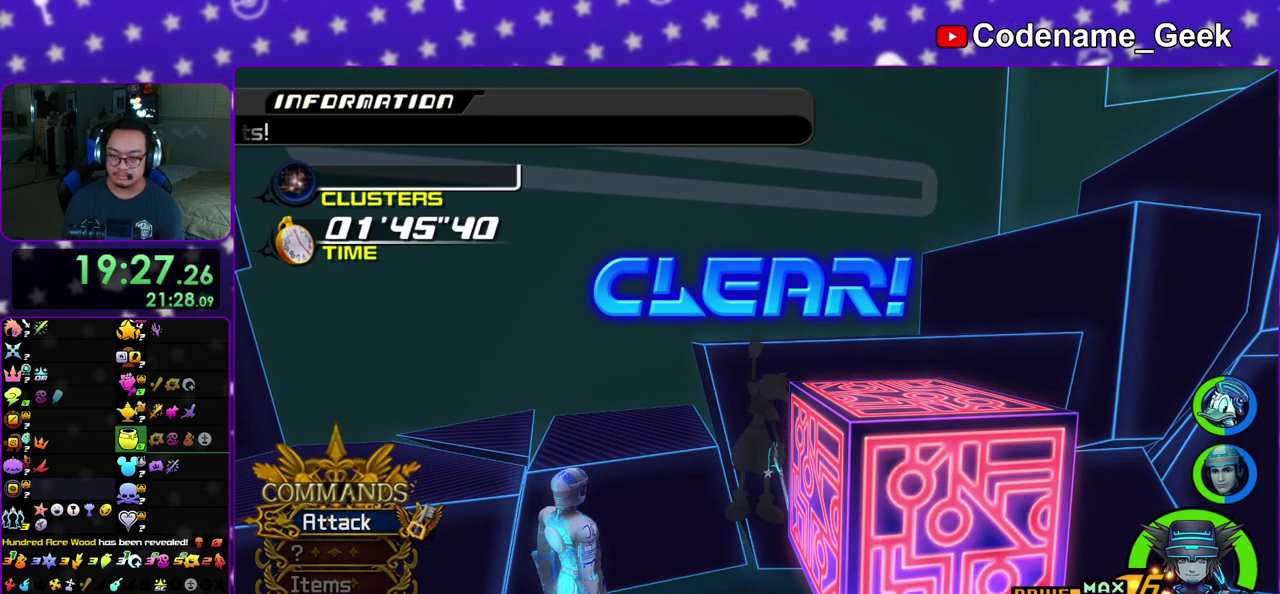
{"dt_ms": 500, "buttons": ["B"], "left_stick": "down-right", "right_stick": "center", "events": [[33, "A", "up"], [33, "B", "down"], [83, "A", "down"], [100, "B", "up"], [183, "A", "up"], [200, "B", "down"], [233, "A", "down"], [267, "B", "up"], [333, "A", "up"], [333, "B", "down"], [400, "A", "down"], [417, "B", "up"], [483, "A", "up"], [483, "B", "down"]]}
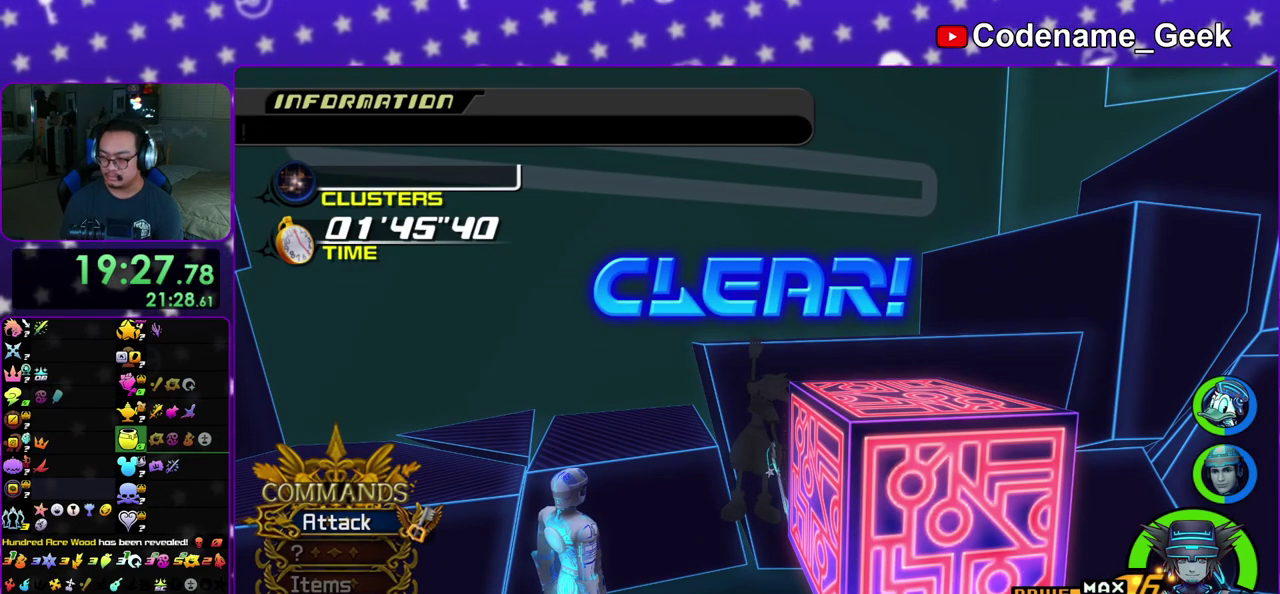
{"dt_ms": 500, "buttons": ["A"], "left_stick": "center", "right_stick": "center", "events": [[33, "A", "down"], [67, "B", "up"], [83, "left_stick", "up-right"], [133, "B", "down"], [133, "left_stick", "up"], [150, "A", "up"], [200, "A", "down"], [233, "B", "up"], [233, "left_stick", "down"], [300, "B", "down"], [350, "B", "up"], [350, "left_stick", "center"], [433, "A", "up"], [433, "B", "down"], [483, "A", "down"], [500, "B", "up"]]}
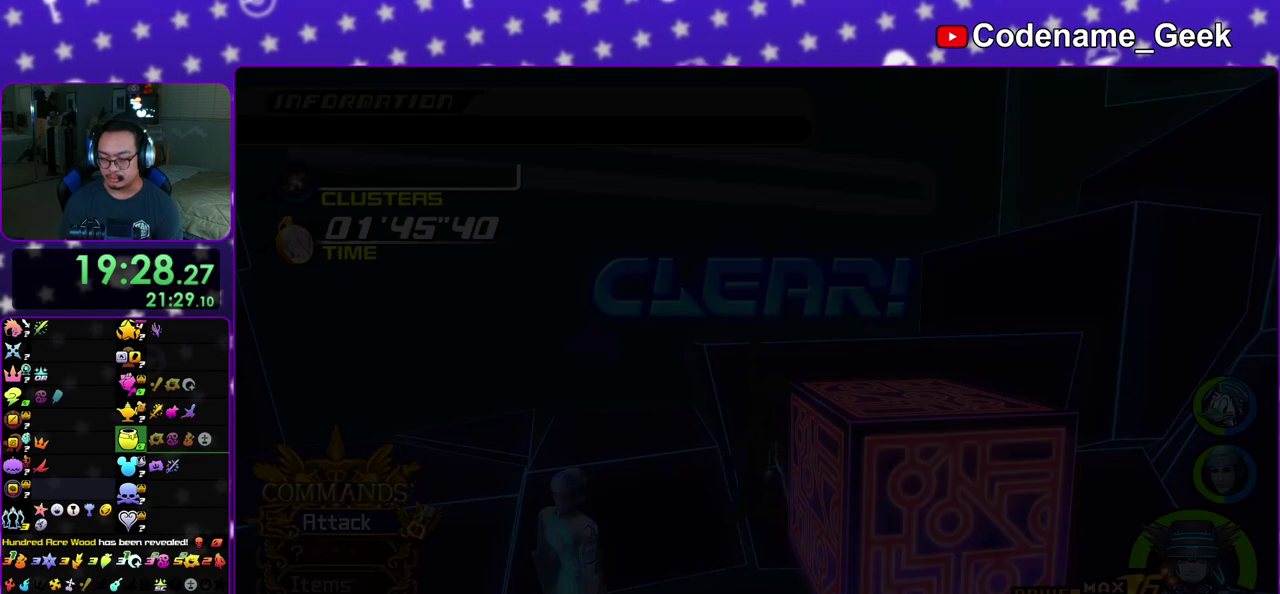
{"dt_ms": 500, "buttons": ["A"], "left_stick": "down", "right_stick": "center", "events": [[83, "B", "down"], [167, "B", "up"], [200, "left_stick", "down"], [233, "A", "up"], [233, "B", "down"], [317, "A", "down"], [317, "B", "up"], [400, "A", "up"], [400, "B", "down"], [433, "A", "down"], [483, "B", "up"]]}
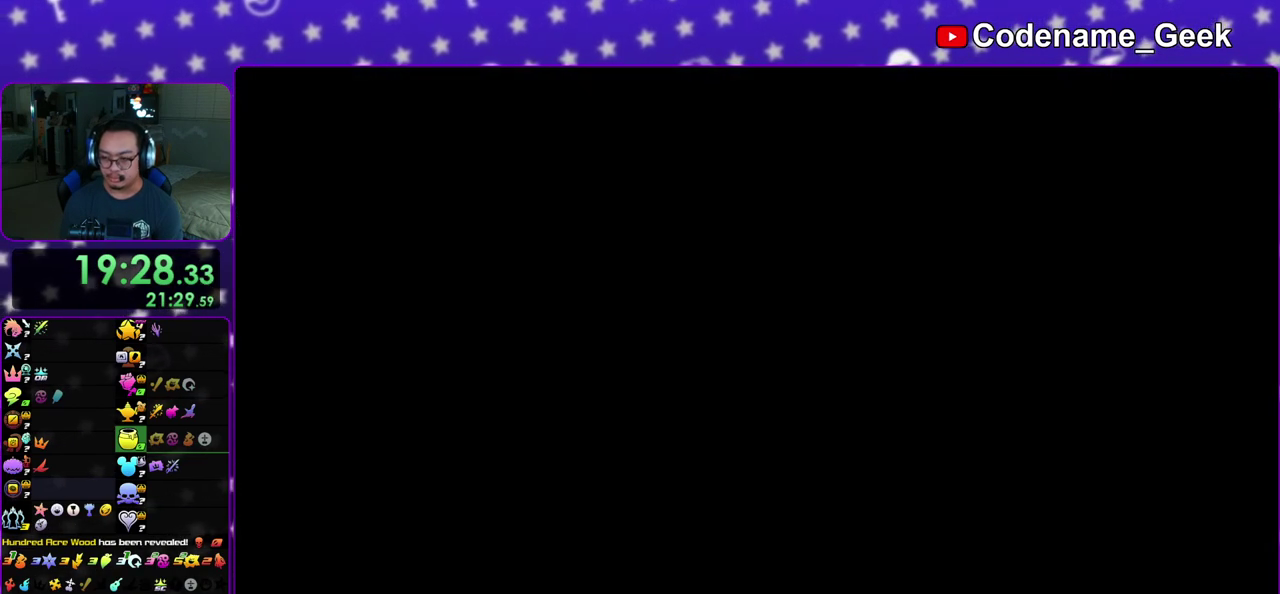
{"dt_ms": 500, "buttons": ["B"], "left_stick": "down", "right_stick": "center", "events": [[17, "B", "down"], [33, "A", "up"], [117, "A", "down"], [117, "B", "up"], [183, "A", "up"], [233, "A", "down"], [233, "B", "down"], [267, "B", "up"], [283, "B", "down"], [317, "A", "up"], [400, "A", "down"], [400, "B", "up"], [467, "A", "up"], [483, "B", "down"]]}
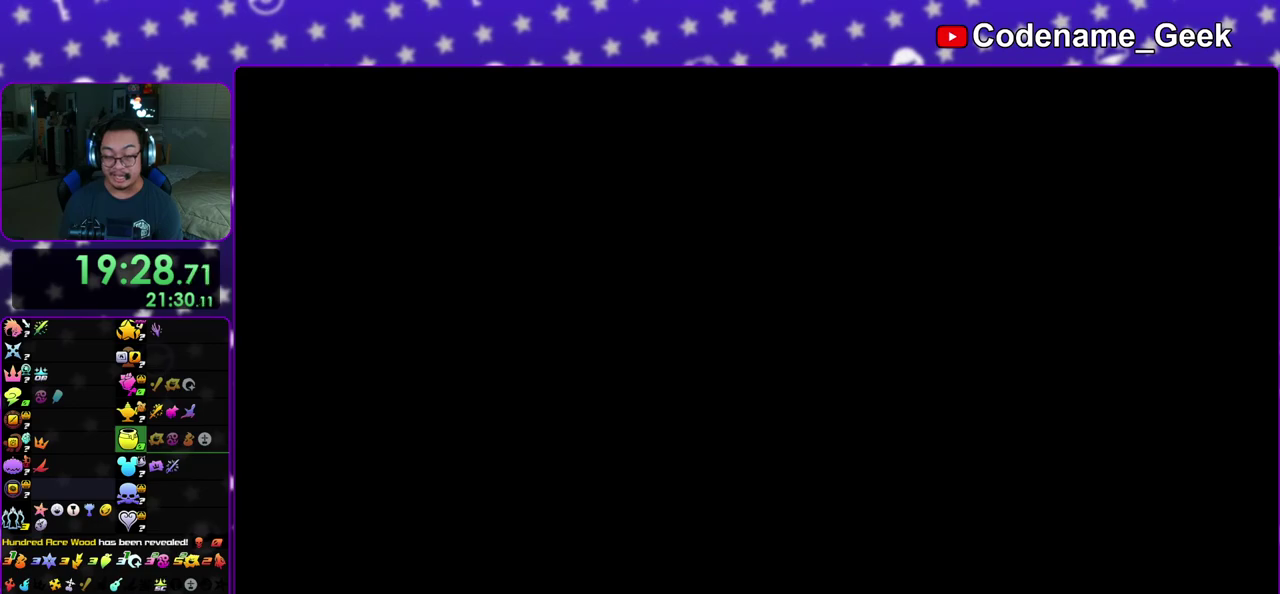
{"dt_ms": 500, "buttons": ["A"], "left_stick": "down", "right_stick": "center", "events": [[33, "A", "down"], [100, "A", "up"], [183, "A", "down"], [200, "B", "up"], [250, "A", "up"], [267, "B", "down"], [317, "A", "down"], [400, "A", "up"], [467, "A", "down"], [467, "B", "up"]]}
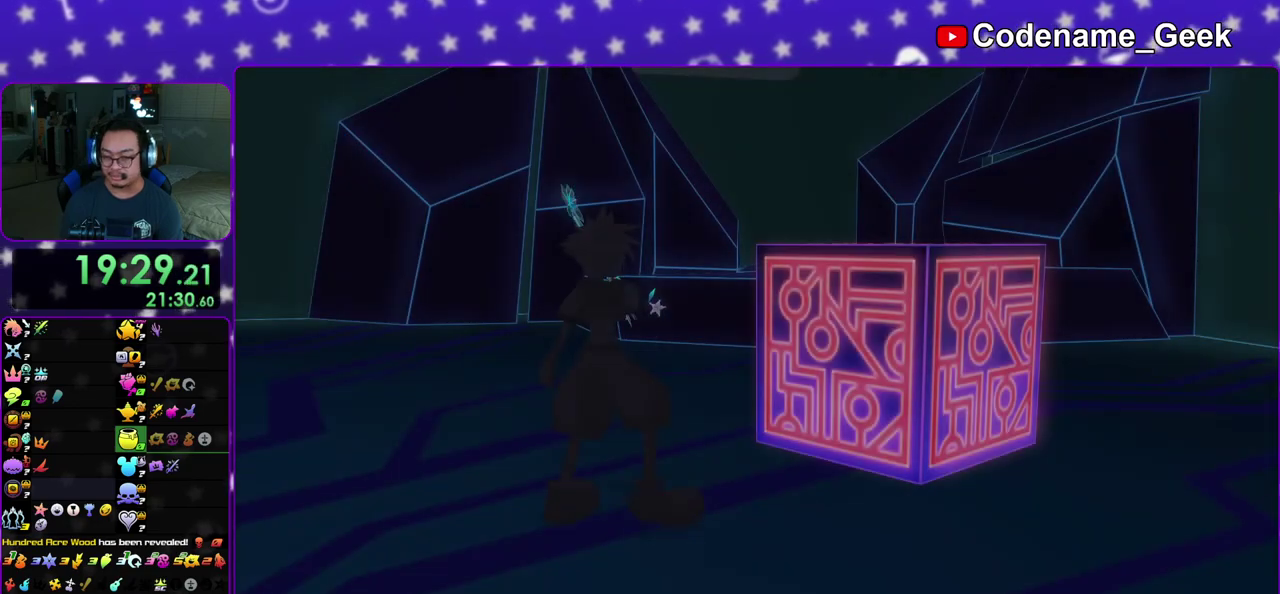
{"dt_ms": 500, "buttons": [], "left_stick": "down", "right_stick": "center", "events": [[17, "A", "up"], [50, "B", "down"], [83, "A", "down"], [117, "B", "up"], [183, "B", "down"], [200, "A", "up"], [233, "B", "up"]]}
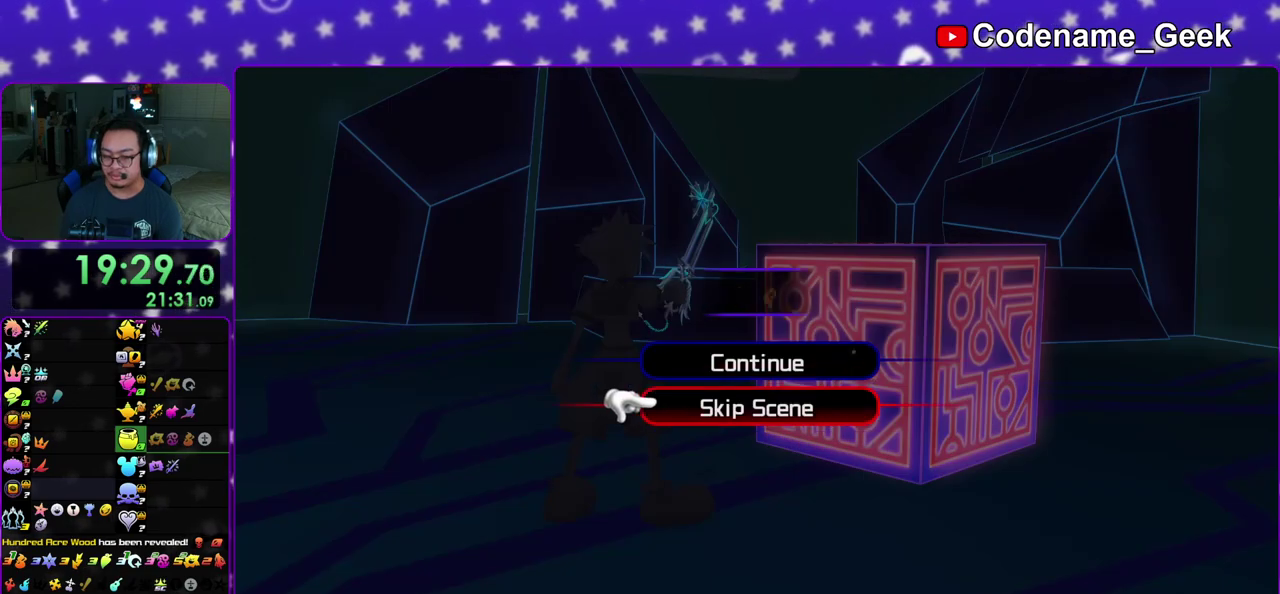
{"dt_ms": 500, "buttons": [], "left_stick": "down", "right_stick": "down-right", "events": [[50, "A", "down"], [317, "A", "up"], [500, "right_stick", "down-right"]]}
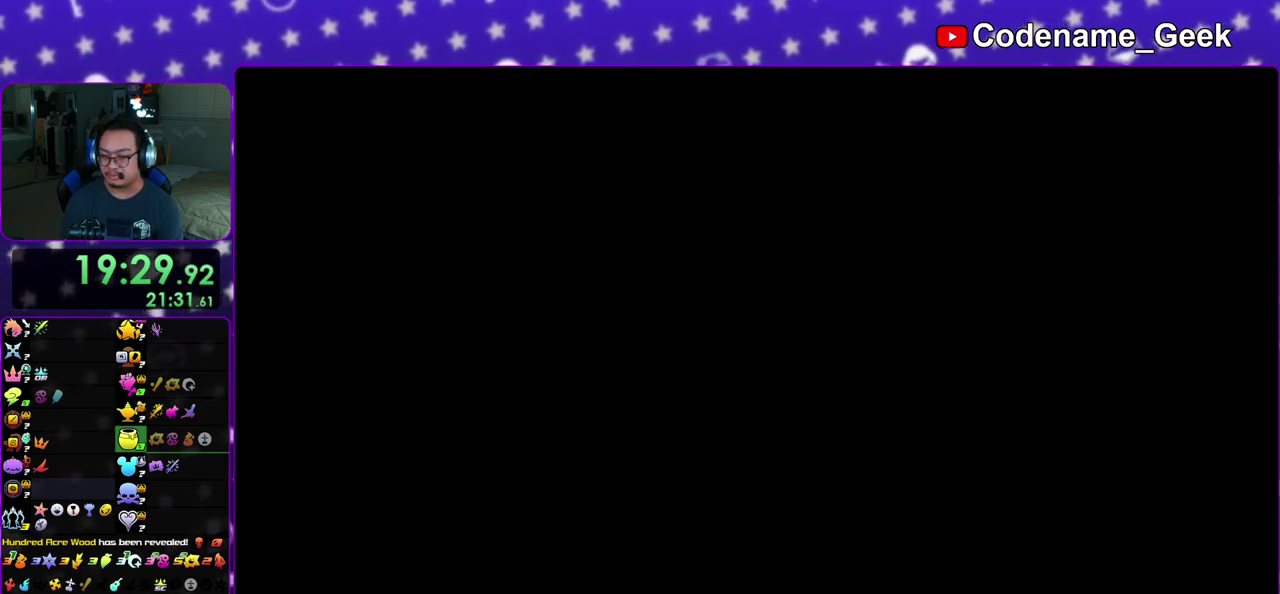
{"dt_ms": 500, "buttons": [], "left_stick": "down-right", "right_stick": "right", "events": [[150, "left_stick", "down-right"], [150, "right_stick", "right"], [433, "B", "down"], [483, "B", "up"]]}
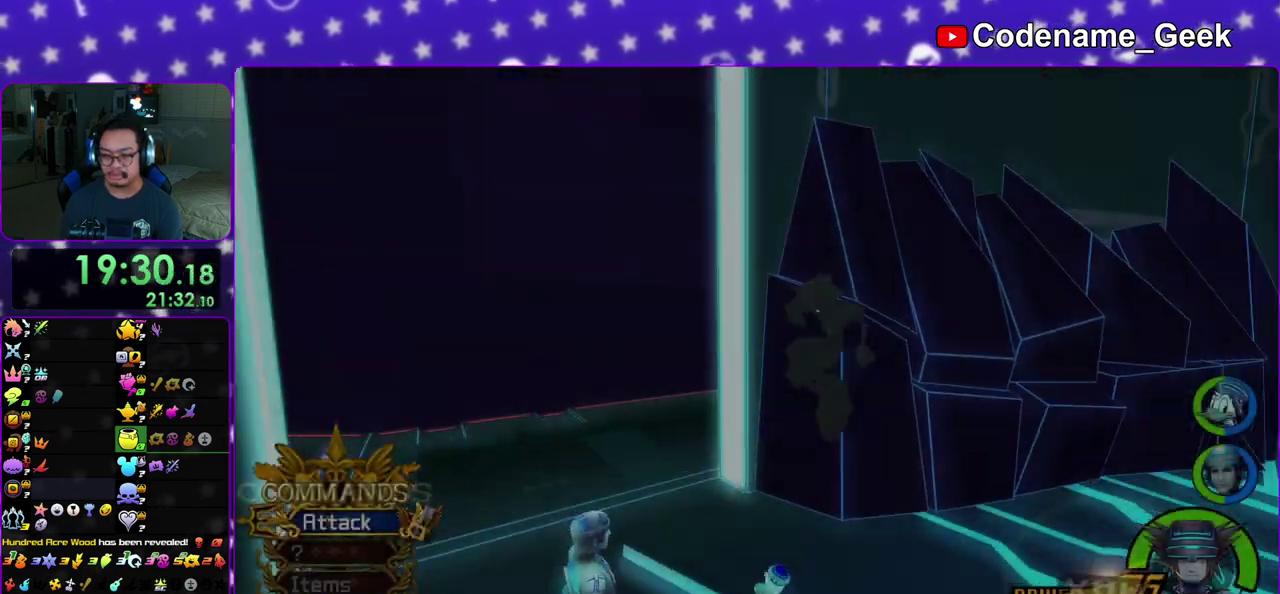
{"dt_ms": 400, "buttons": ["Y"], "left_stick": "up-right", "right_stick": "right", "events": [[83, "B", "down"], [133, "left_stick", "right"], [167, "B", "up"], [217, "Y", "down"], [267, "left_stick", "up-right"]]}
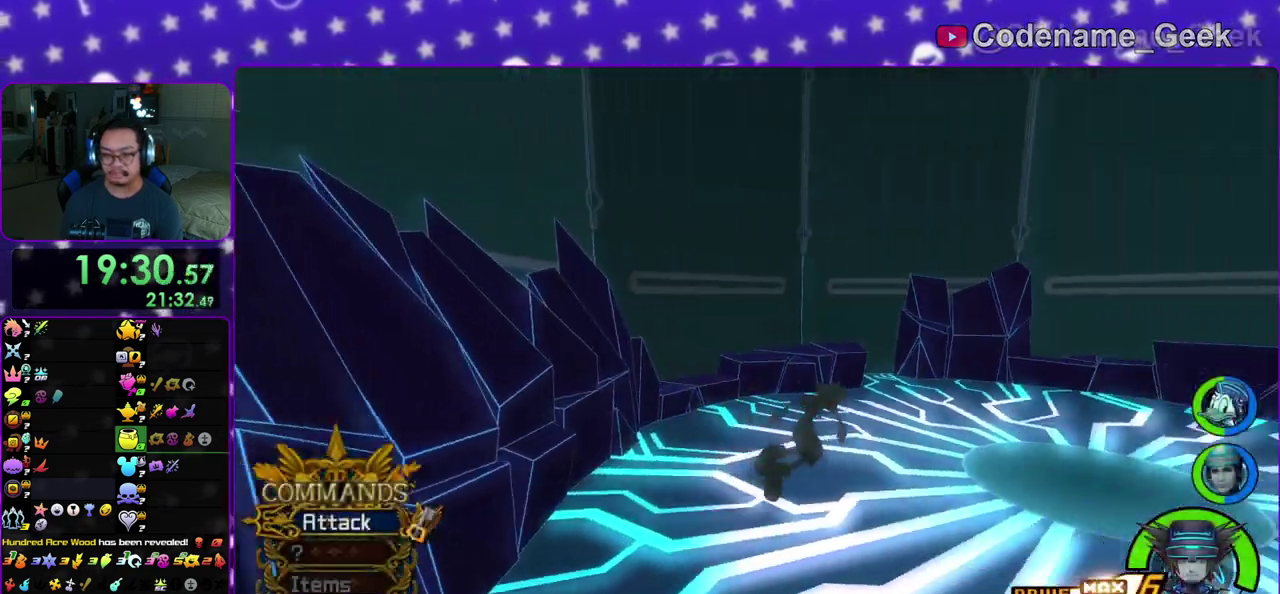
{"dt_ms": 800, "buttons": ["Y"], "left_stick": "up-right", "right_stick": "center", "events": [[150, "right_stick", "center"], [450, "right_stick", "right"], [533, "right_stick", "center"]]}
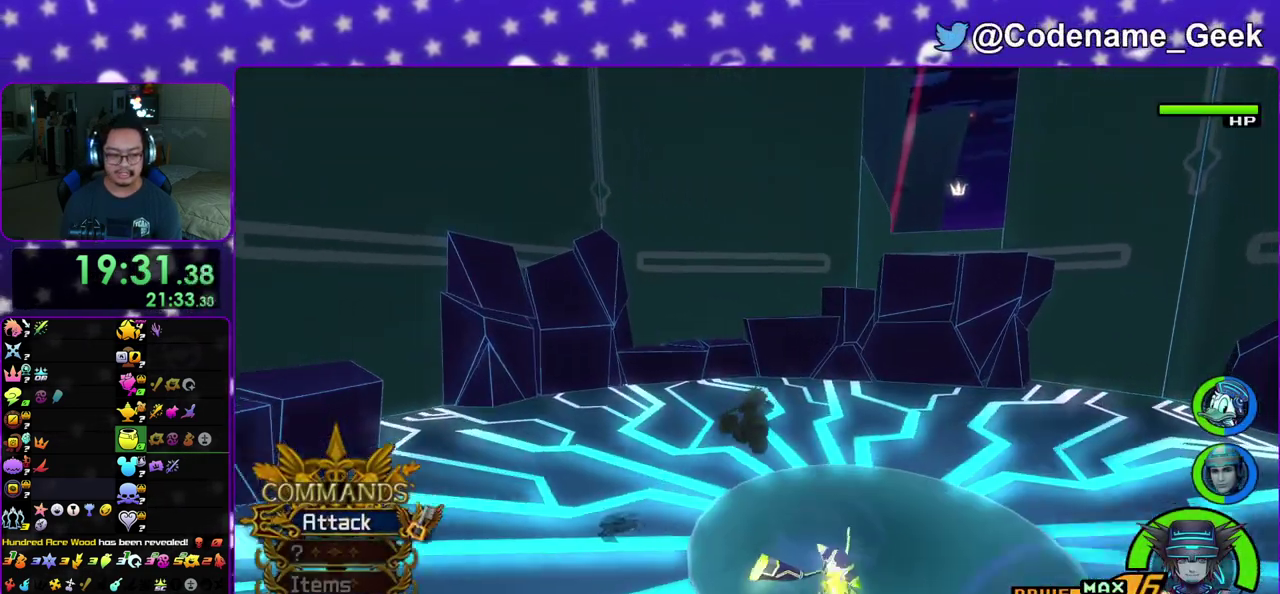
{"dt_ms": 300, "buttons": ["Y"], "left_stick": "up-right", "right_stick": "center", "events": [[100, "right_stick", "right"], [183, "right_stick", "center"]]}
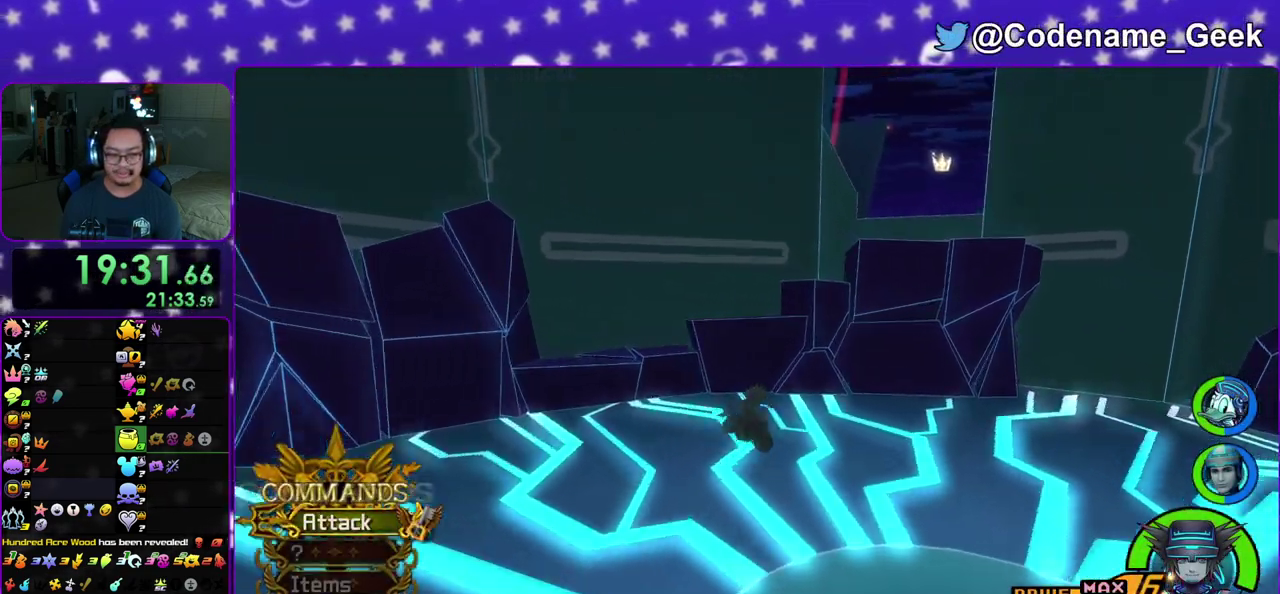
{"dt_ms": 600, "buttons": ["B"], "left_stick": "up", "right_stick": "center", "events": [[83, "X", "down"], [100, "left_stick", "up"], [133, "X", "up"], [133, "Y", "up"], [350, "left_stick", "up-left"], [417, "left_stick", "up"], [533, "B", "down"]]}
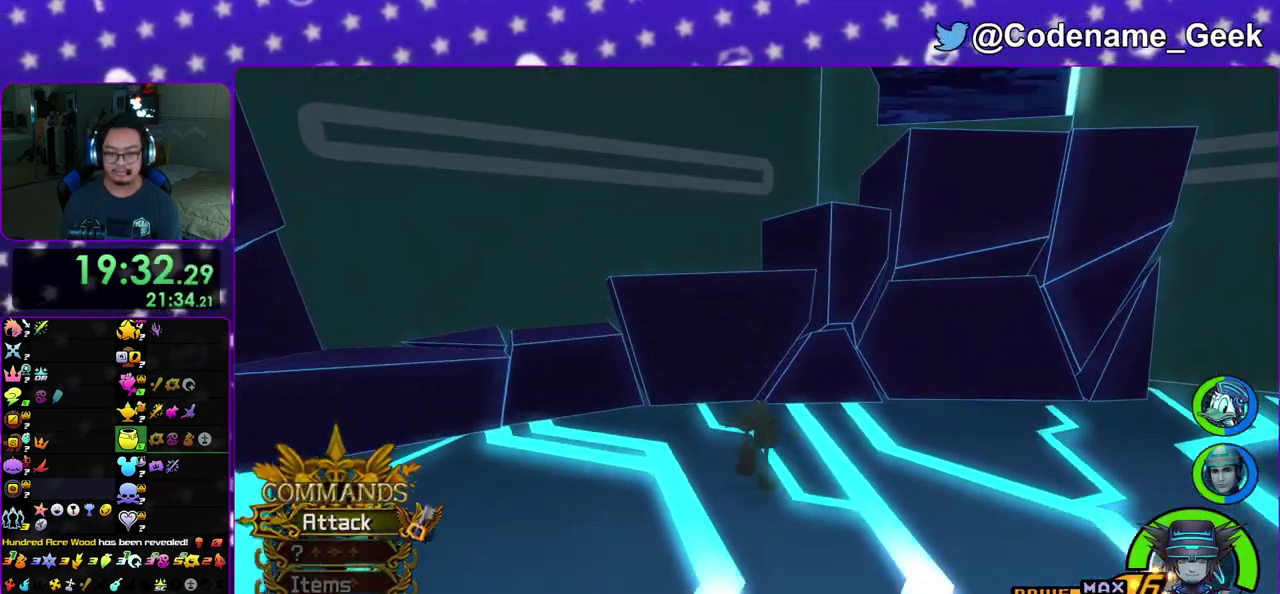
{"dt_ms": 400, "buttons": ["Y"], "left_stick": "up", "right_stick": "center", "events": [[133, "B", "up"], [217, "B", "down"], [333, "B", "up"], [350, "Y", "down"]]}
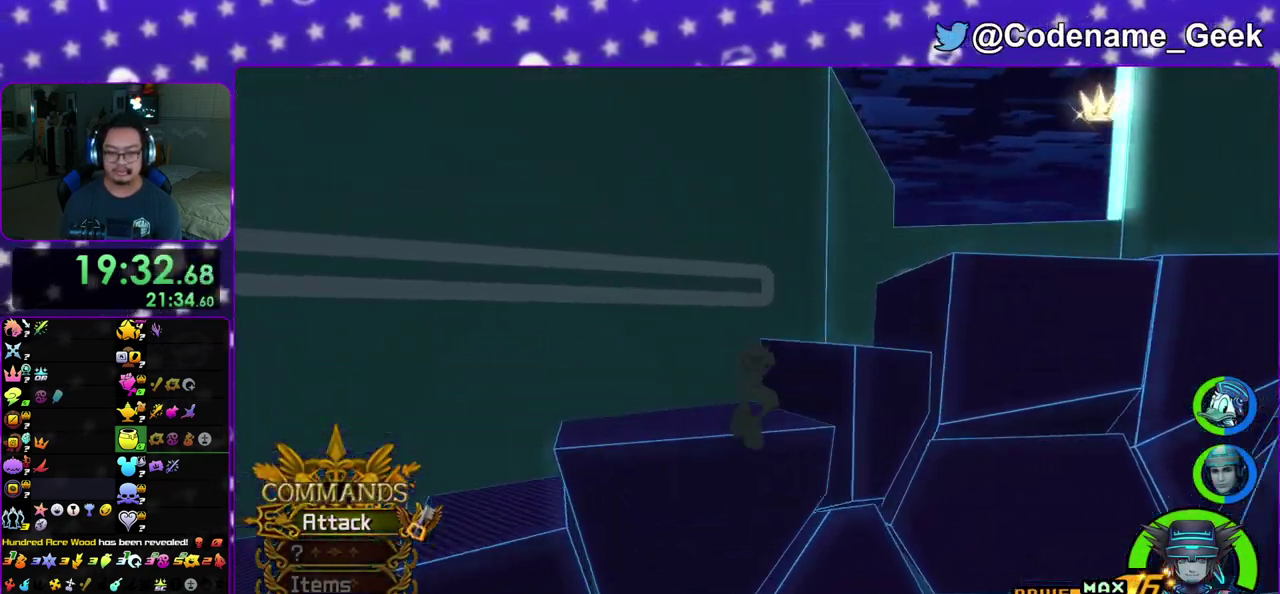
{"dt_ms": 500, "buttons": ["B"], "left_stick": "up-right", "right_stick": "center", "events": [[83, "Y", "up"], [100, "B", "down"], [183, "left_stick", "up-right"], [283, "B", "up"], [350, "B", "down"]]}
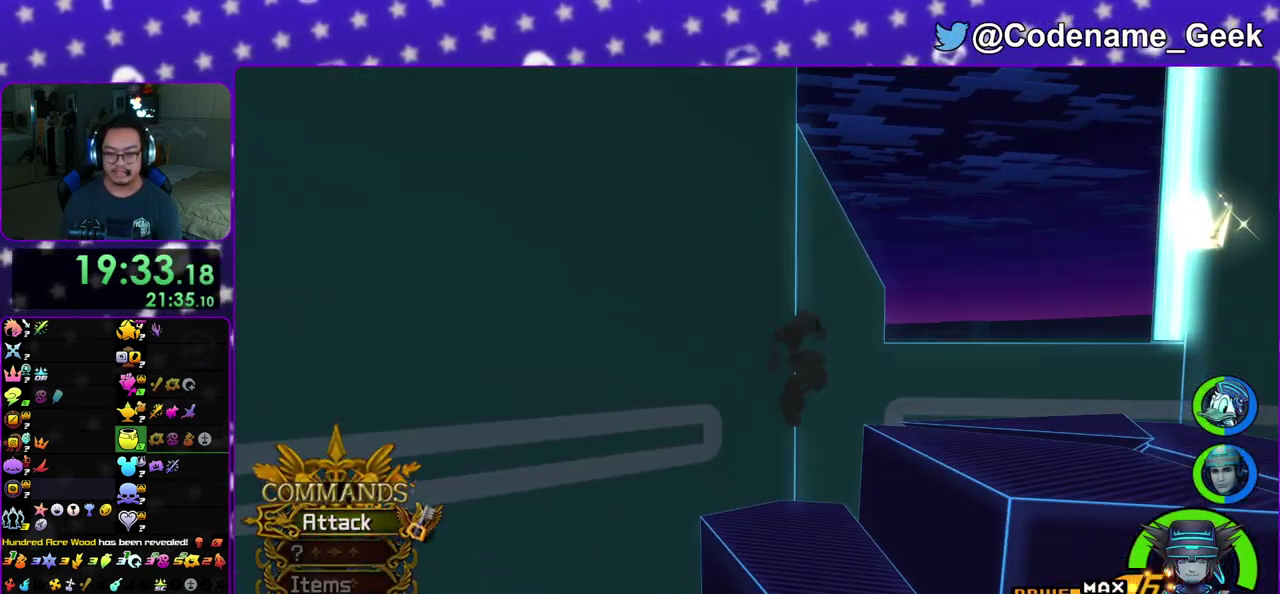
{"dt_ms": 500, "buttons": ["B"], "left_stick": "up-right", "right_stick": "center", "events": [[17, "B", "up"], [33, "Y", "down"], [133, "Y", "up"], [300, "B", "down"], [417, "B", "up"], [483, "B", "down"]]}
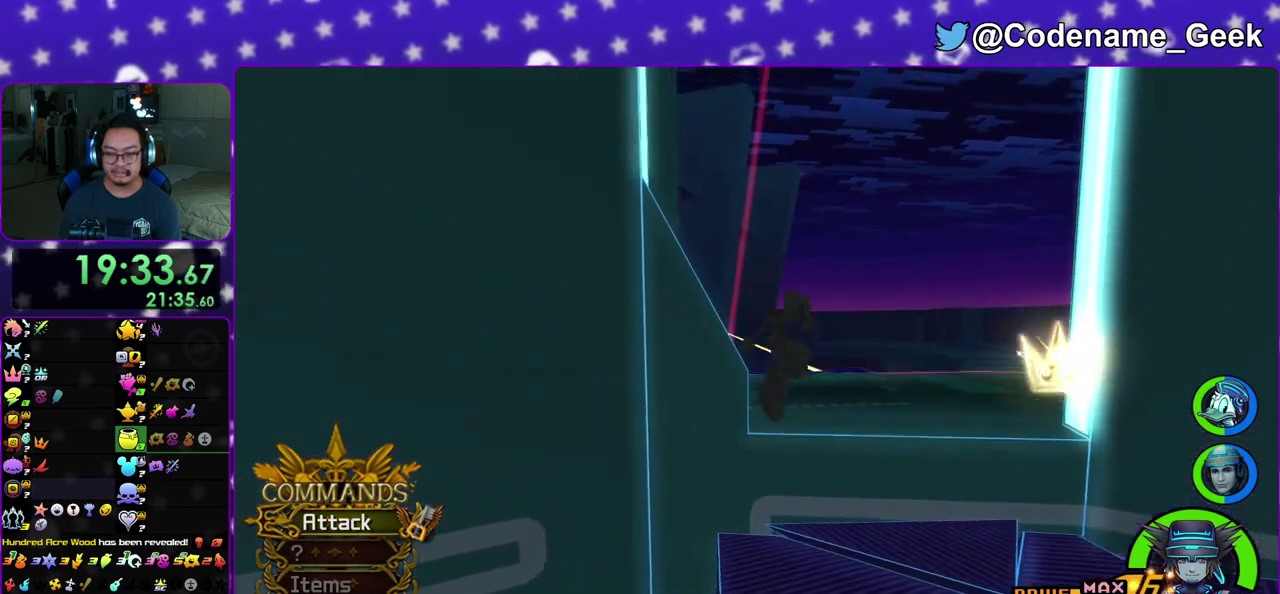
{"dt_ms": 300, "buttons": [], "left_stick": "left", "right_stick": "center", "events": [[83, "B", "up"], [83, "Y", "down"], [83, "left_stick", "up"], [133, "left_stick", "up-left"], [183, "right_stick", "left"], [217, "Y", "up"], [250, "right_stick", "center"], [300, "left_stick", "left"]]}
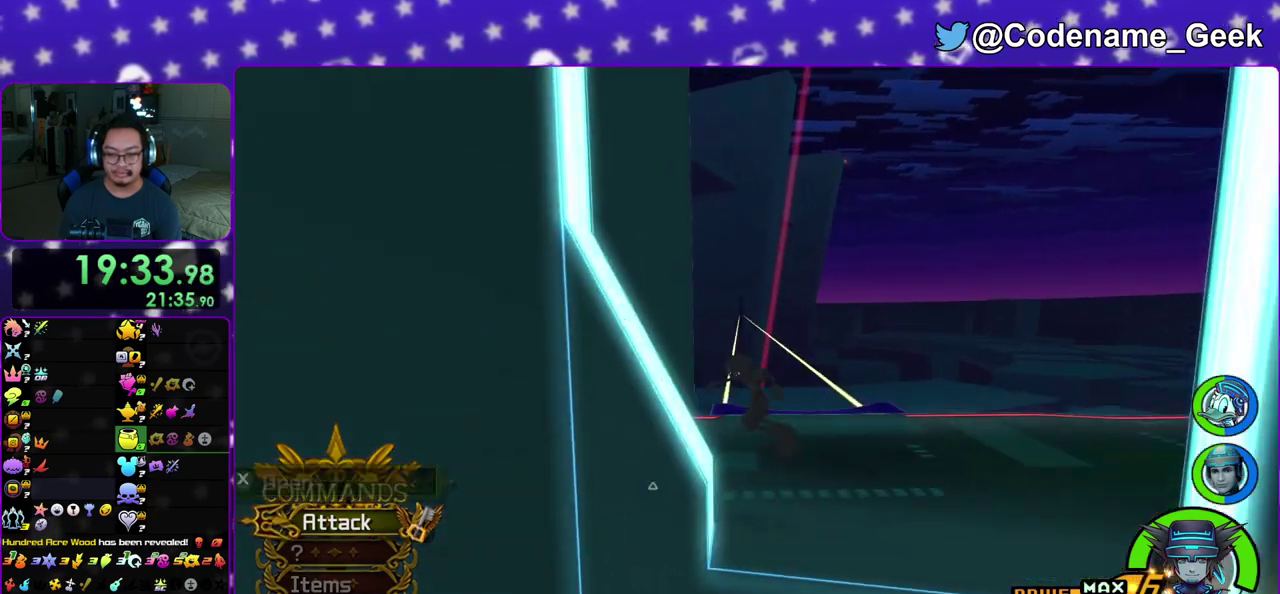
{"dt_ms": 700, "buttons": ["X"], "left_stick": "center", "right_stick": "right", "events": [[83, "left_stick", "down-left"], [233, "right_stick", "right"], [483, "X", "down"], [633, "X", "up"], [650, "left_stick", "center"], [683, "X", "down"]]}
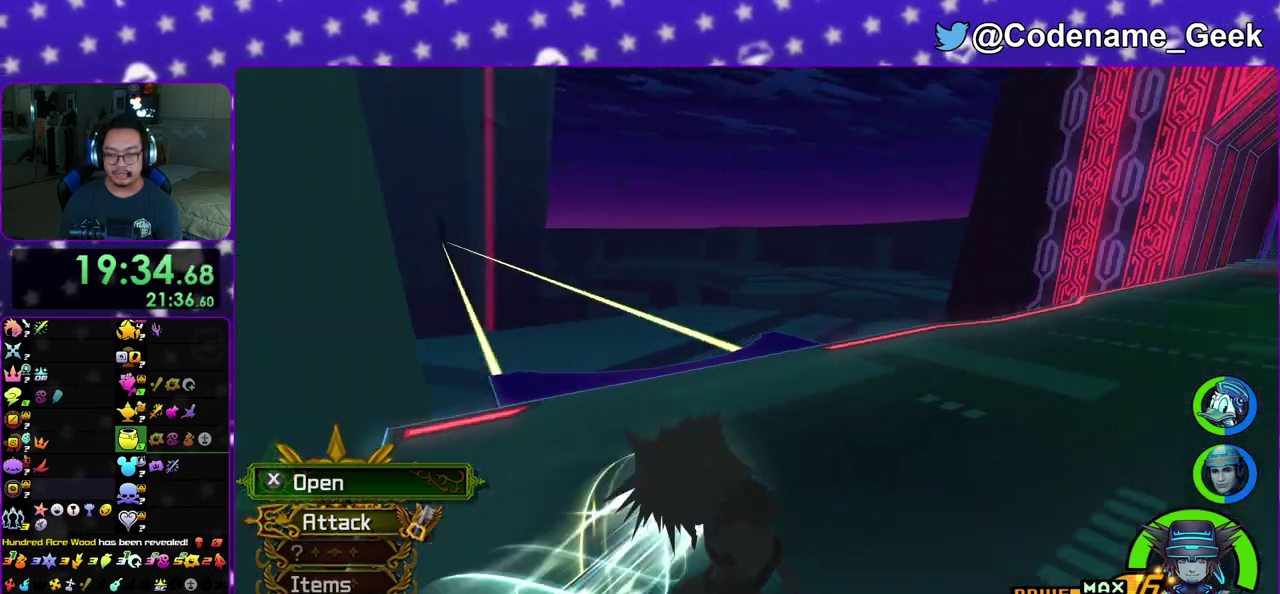
{"dt_ms": 400, "buttons": ["X"], "left_stick": "center", "right_stick": "center", "events": [[100, "X", "up"], [183, "X", "down"], [183, "right_stick", "center"], [283, "X", "up"], [400, "X", "down"]]}
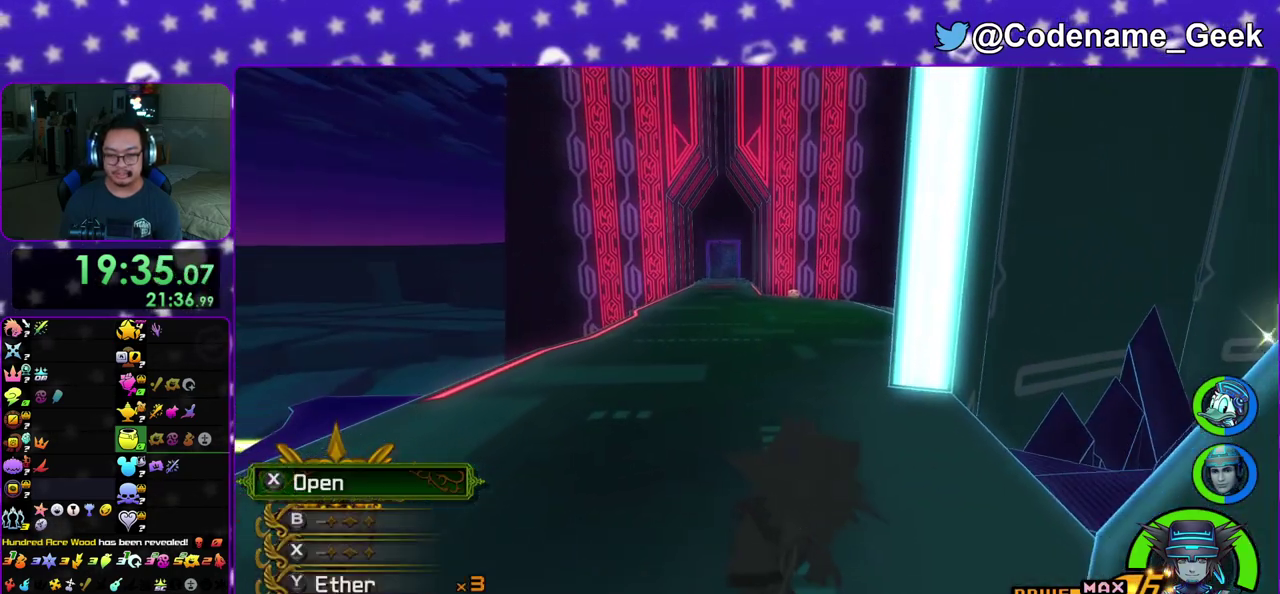
{"dt_ms": 600, "buttons": ["B"], "left_stick": "up", "right_stick": "center", "events": [[83, "X", "up"], [450, "left_stick", "up"], [583, "B", "down"]]}